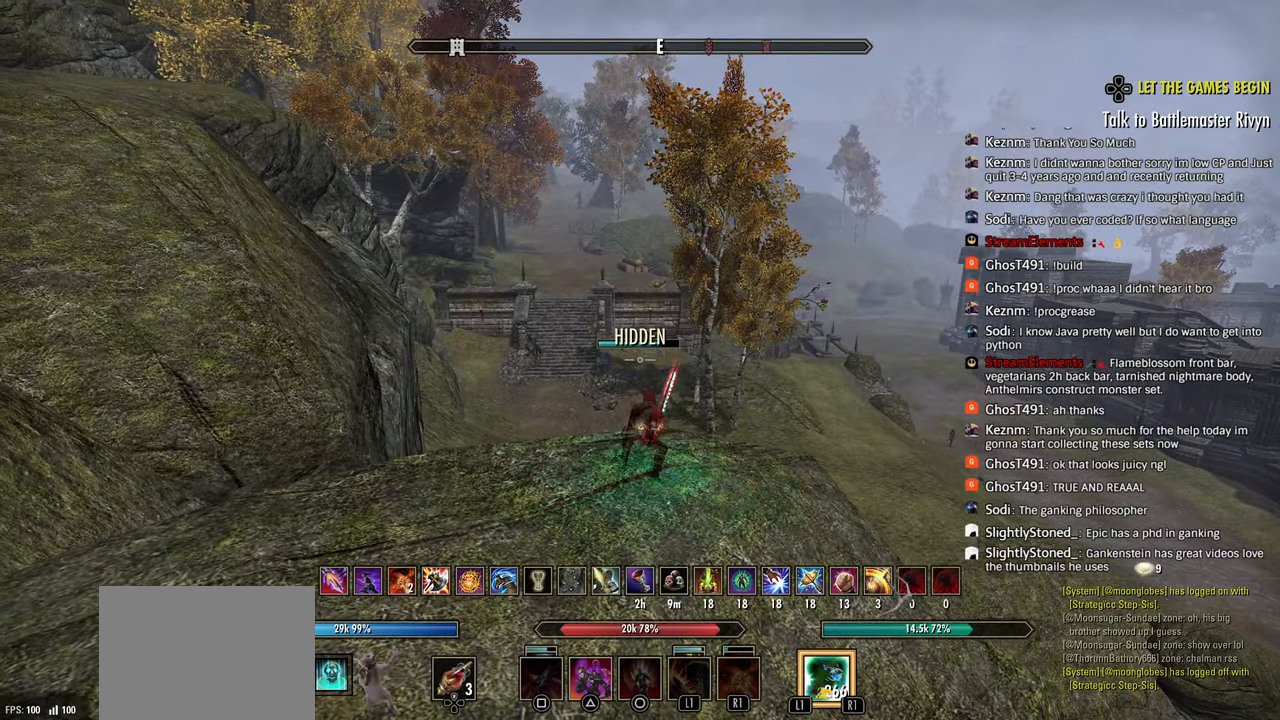
Gameplay with a controller (PlayStation layout); each line is a JSON object with the inputs held at the frame after it. "events" lists button and stick changes between this image and that frame as [ms after this image, input, new state], when the widget could be followed in between. Not read: right_stick.
{"buttons": [], "left_stick": "up", "events": [[400, "left_stick", "up"]]}
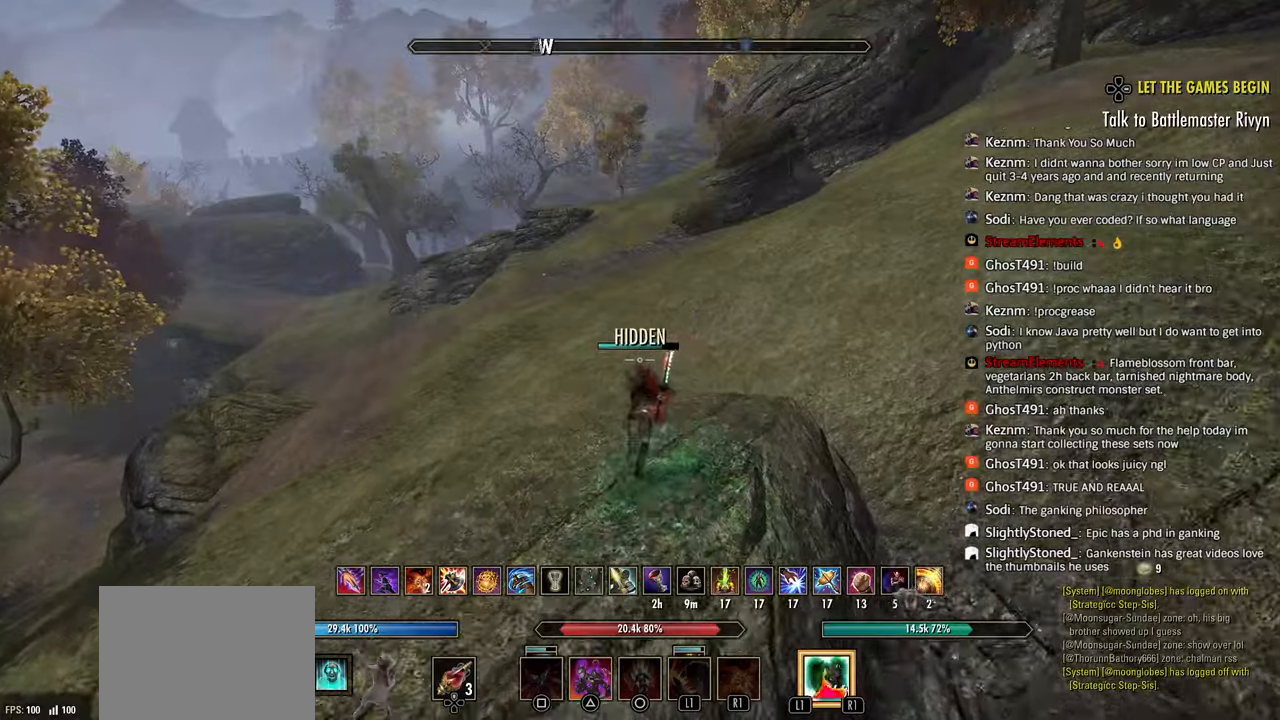
{"buttons": [], "left_stick": "up", "events": [[150, "L3", "down"], [267, "L3", "up"], [400, "SQUARE", "down"], [483, "SQUARE", "up"]]}
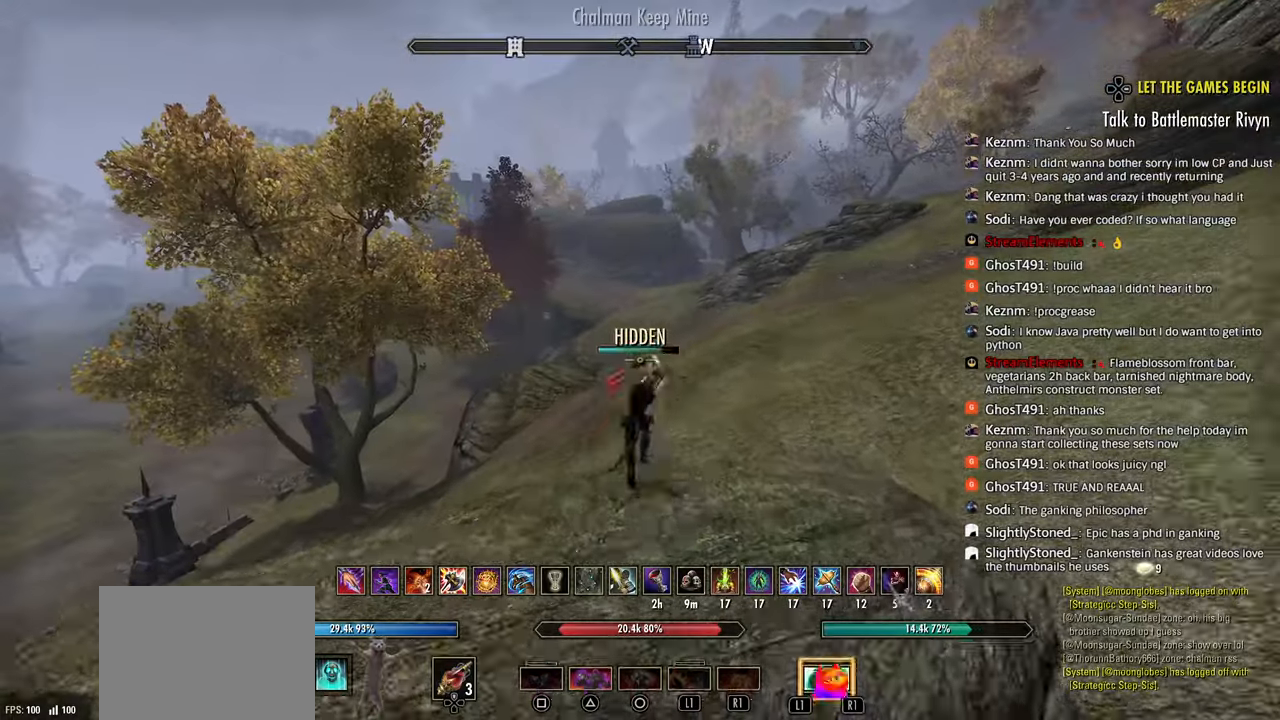
{"buttons": [], "left_stick": "up", "events": []}
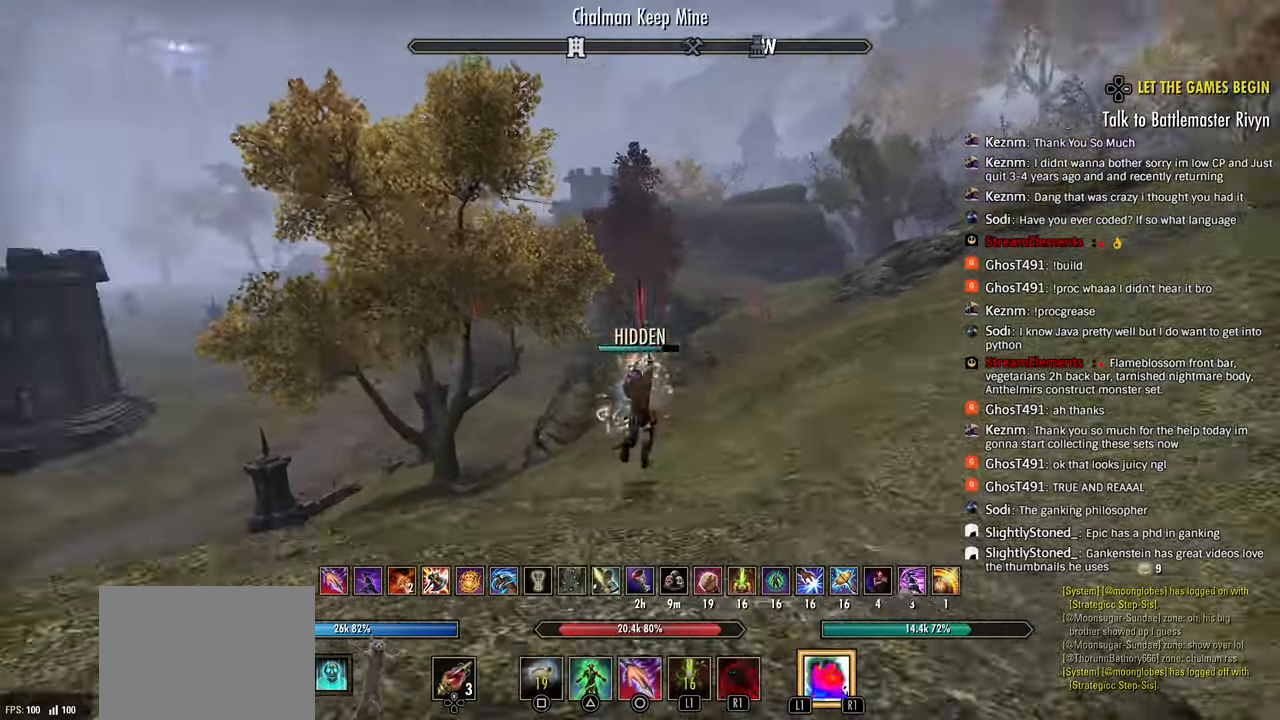
{"buttons": ["CIRCLE"], "left_stick": "up-right", "events": [[150, "left_stick", "up-right"], [467, "CIRCLE", "down"]]}
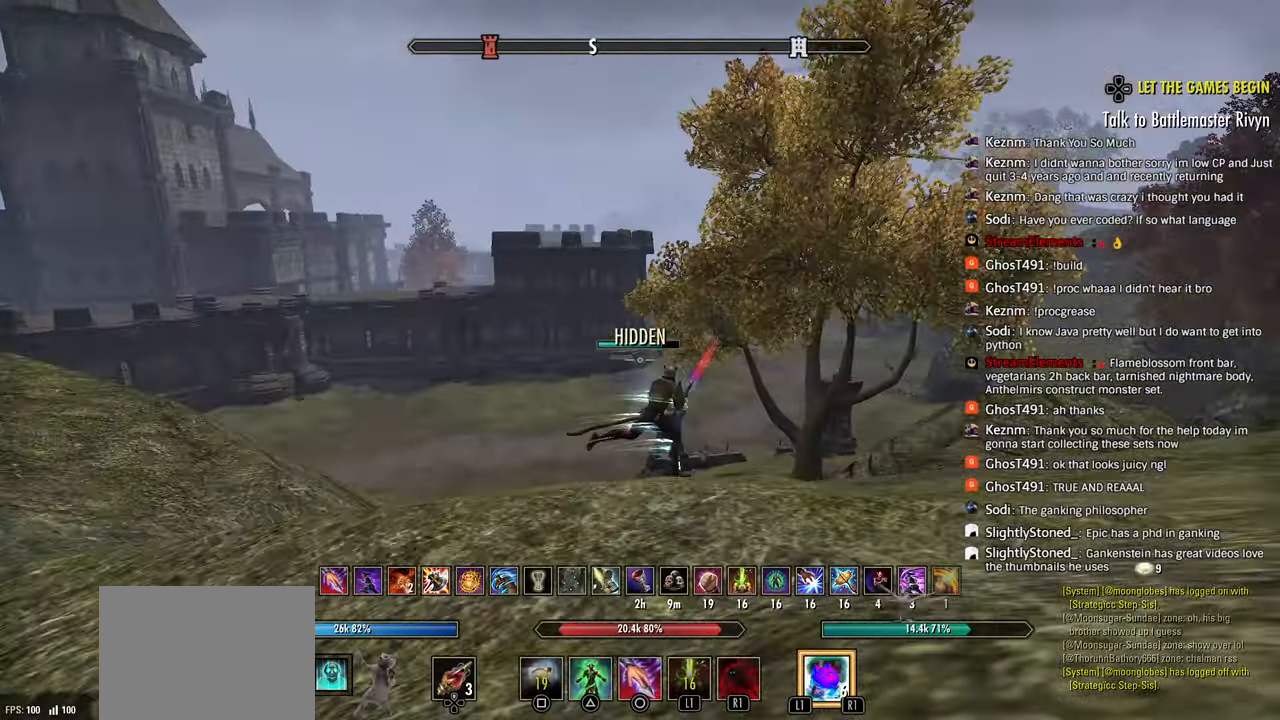
{"buttons": [], "left_stick": "up-right", "events": [[50, "CIRCLE", "up"]]}
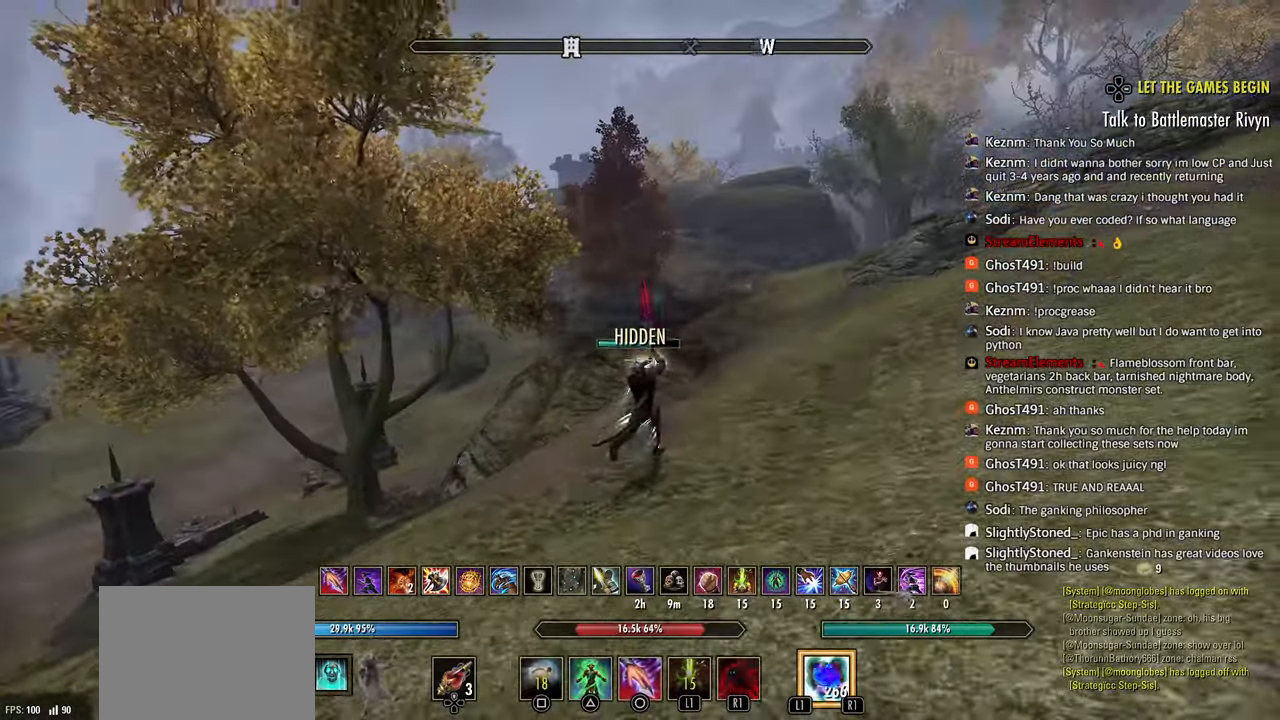
{"buttons": ["TRIANGLE"], "left_stick": "up-right", "events": [[467, "TRIANGLE", "down"]]}
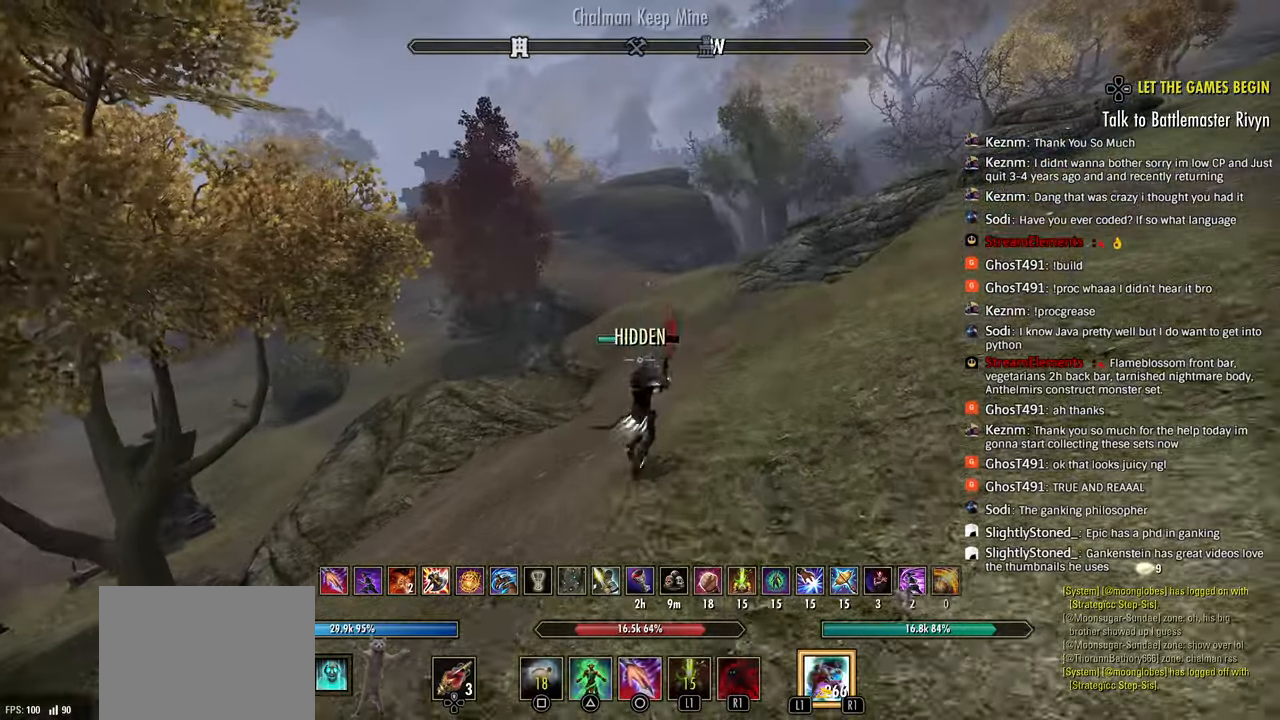
{"buttons": [], "left_stick": "up-right", "events": [[33, "TRIANGLE", "up"], [267, "DPAD_LEFT", "down"], [350, "DPAD_LEFT", "up"]]}
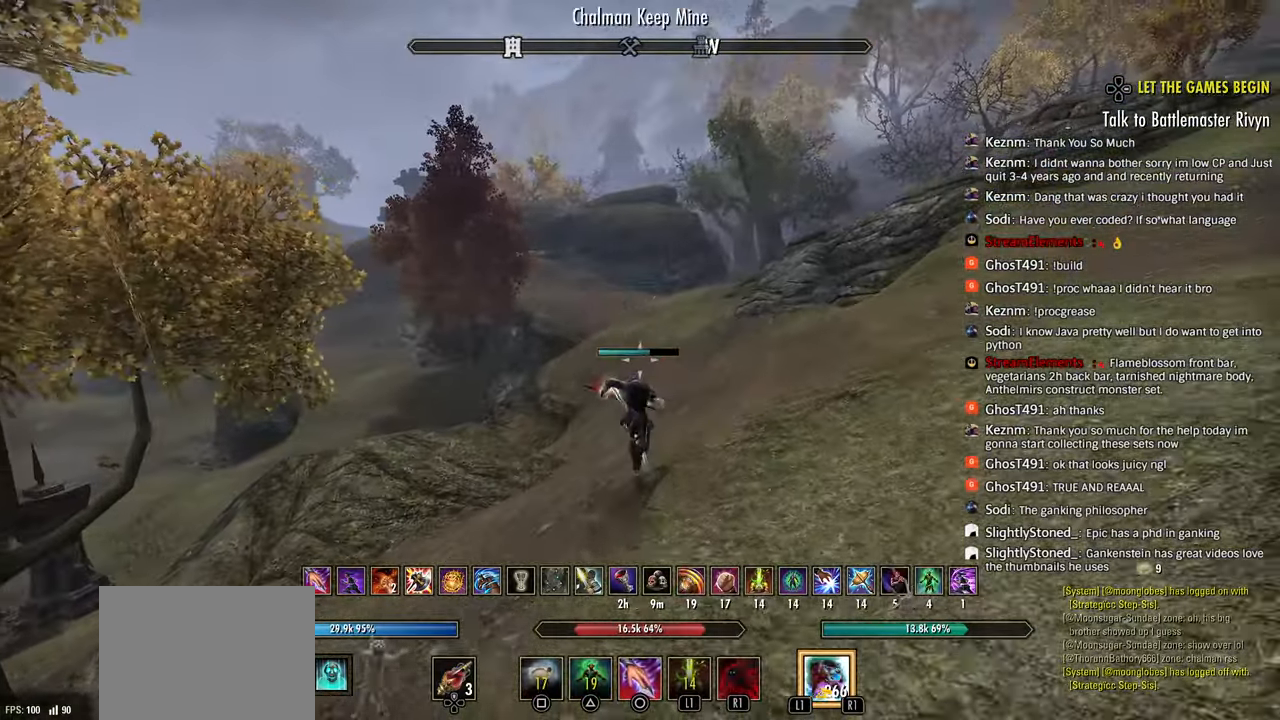
{"buttons": [], "left_stick": "up-right", "events": []}
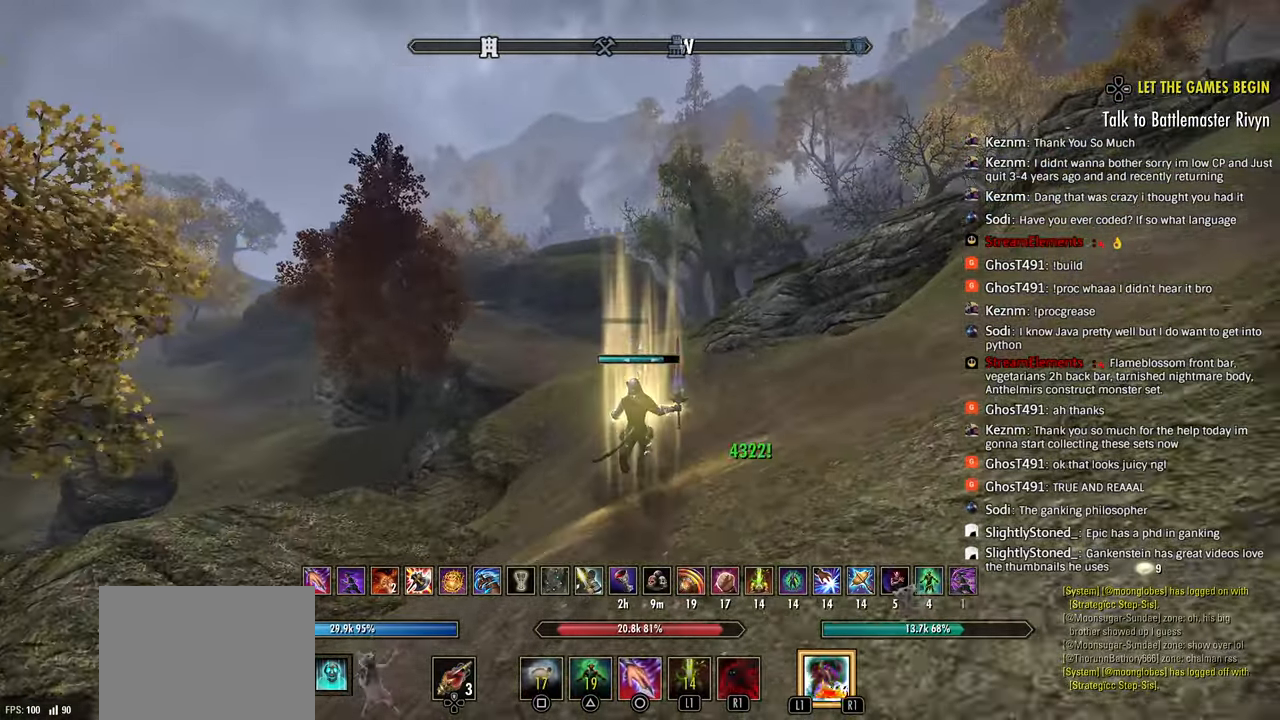
{"buttons": [], "left_stick": "up-right", "events": []}
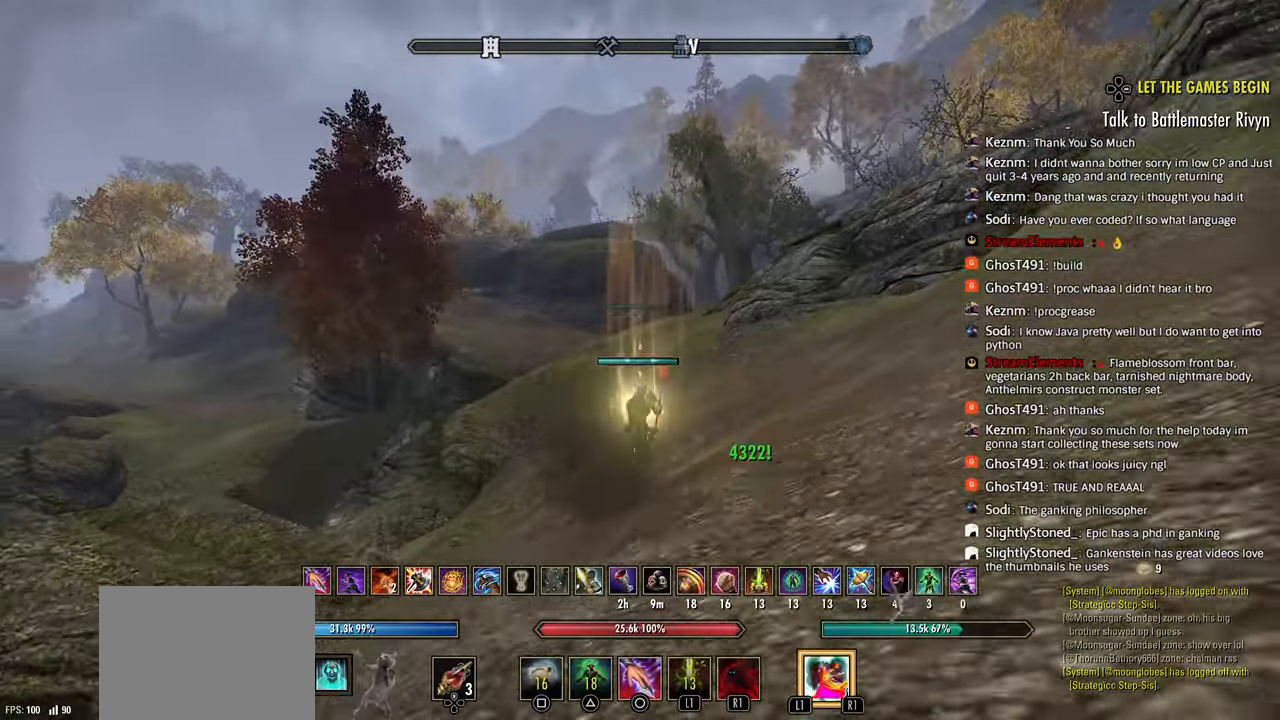
{"buttons": [], "left_stick": "up-right", "events": []}
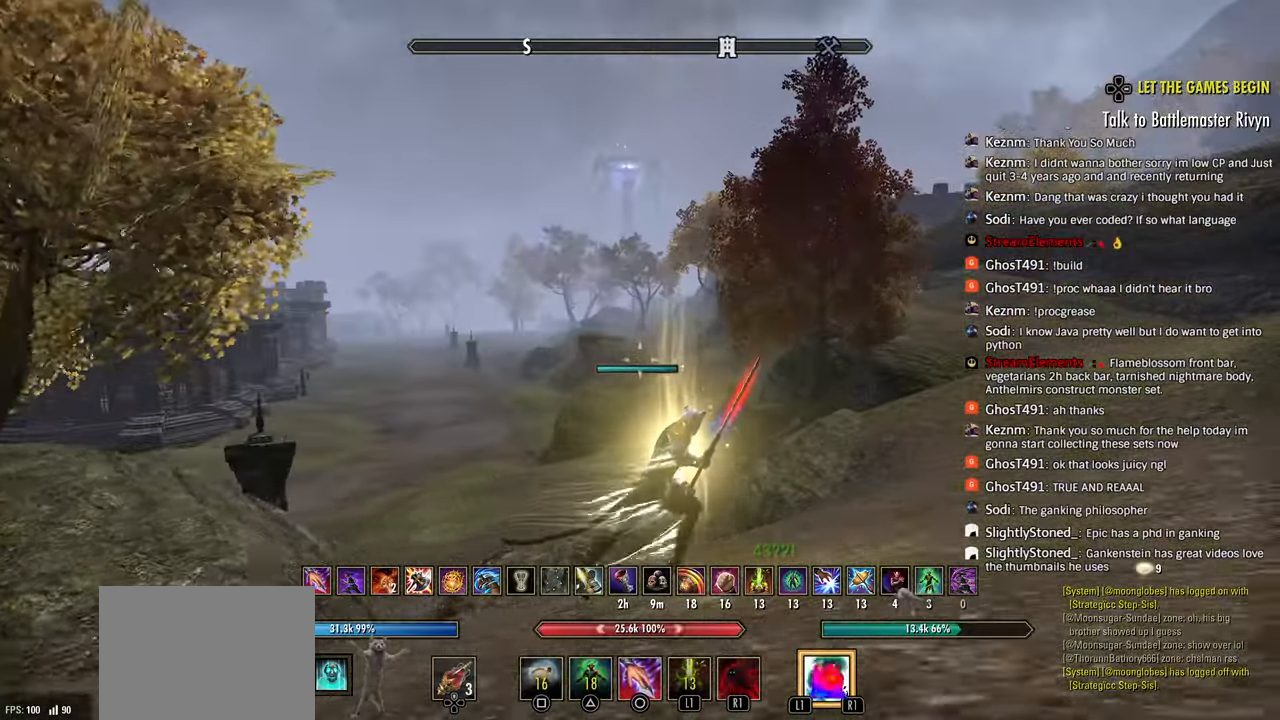
{"buttons": [], "left_stick": "up-right", "events": []}
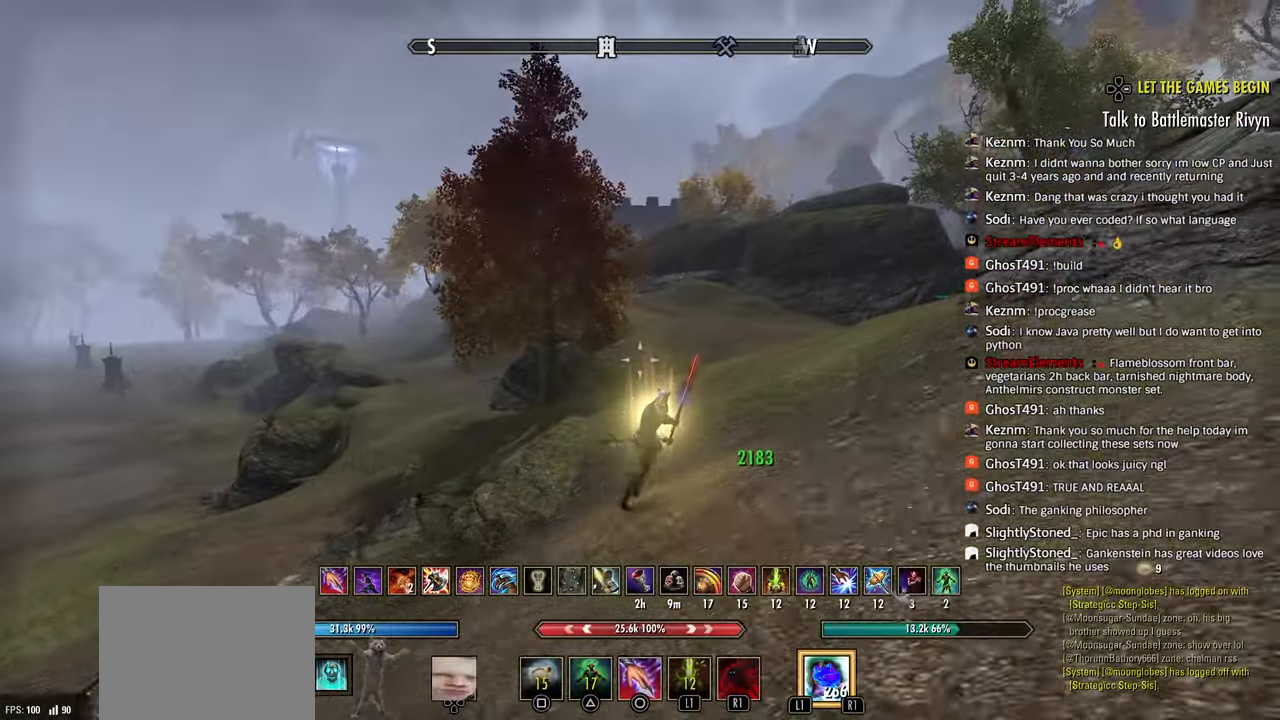
{"buttons": [], "left_stick": "up-right", "events": []}
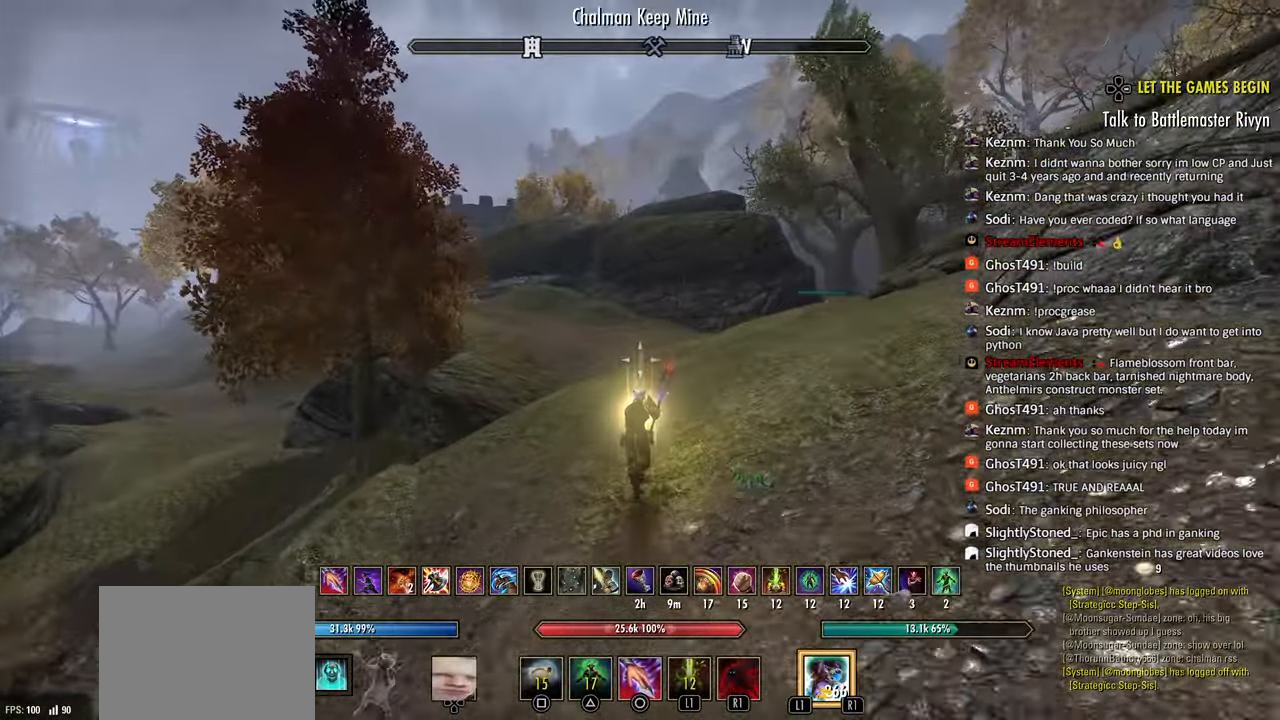
{"buttons": [], "left_stick": "up", "events": [[50, "left_stick", "up"], [317, "SQUARE", "down"], [450, "SQUARE", "up"]]}
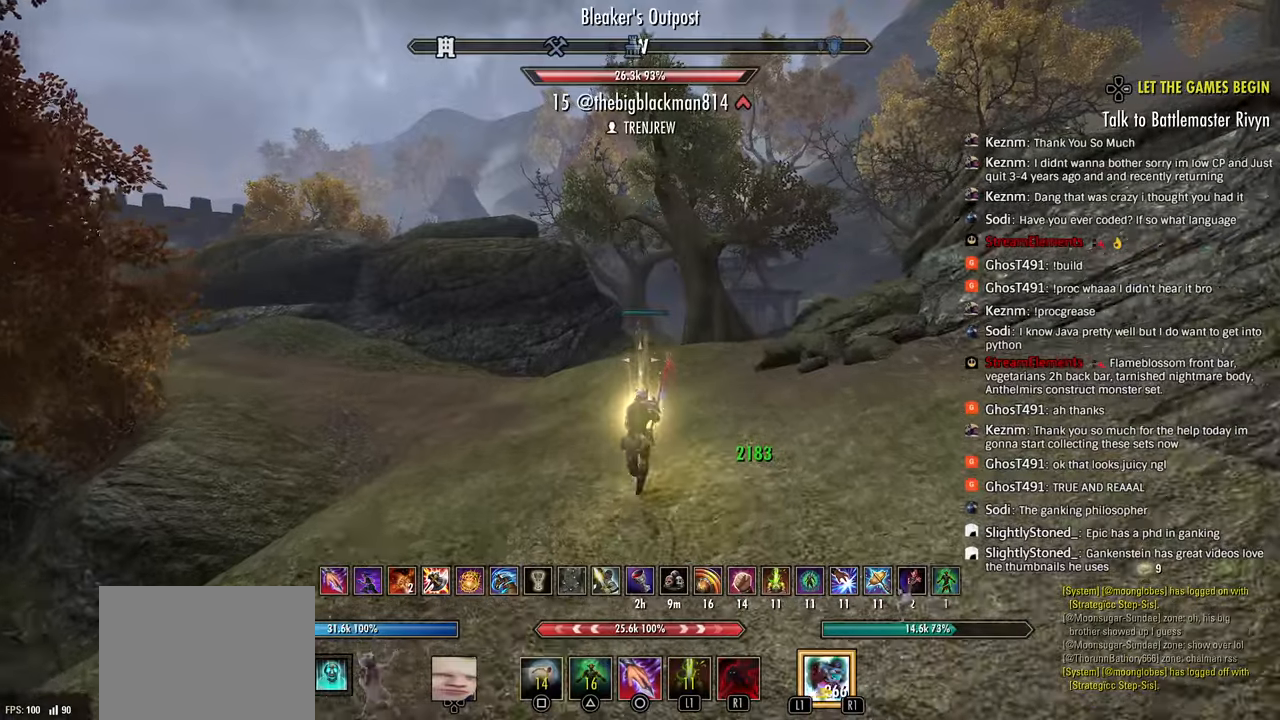
{"buttons": [], "left_stick": "up", "events": [[50, "DPAD_LEFT", "down"], [117, "DPAD_LEFT", "up"]]}
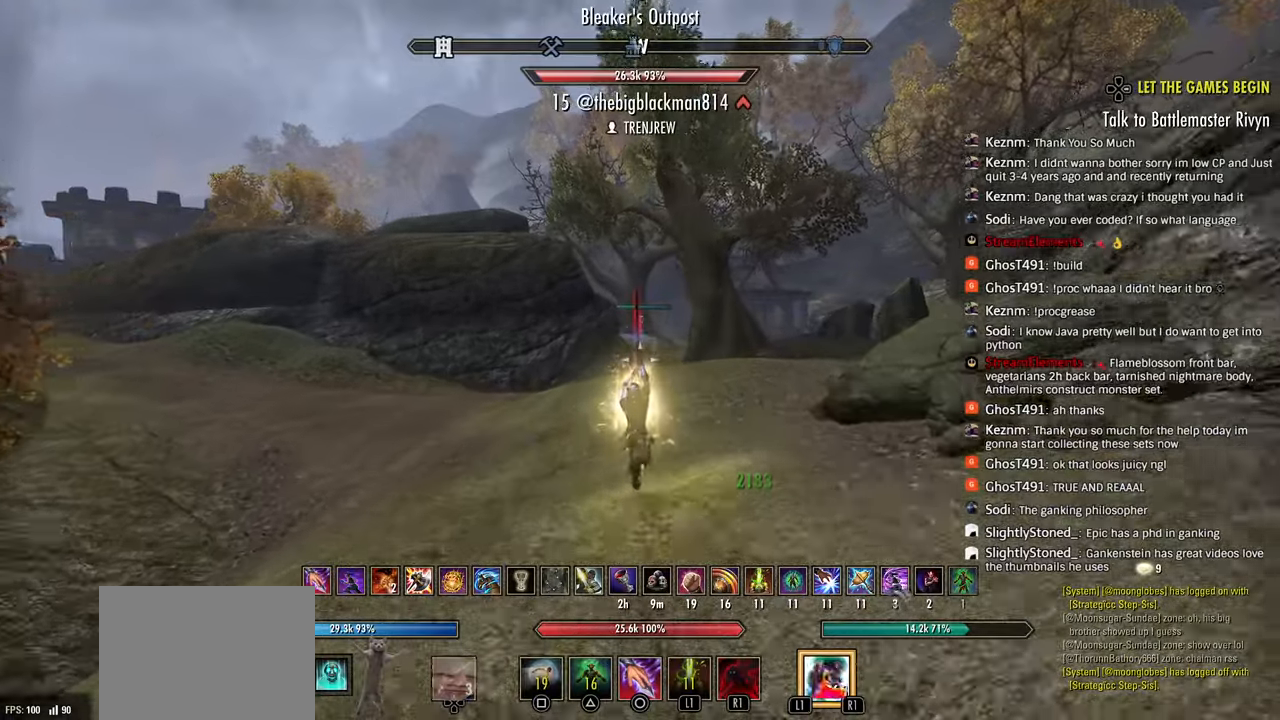
{"buttons": [], "left_stick": "up", "events": []}
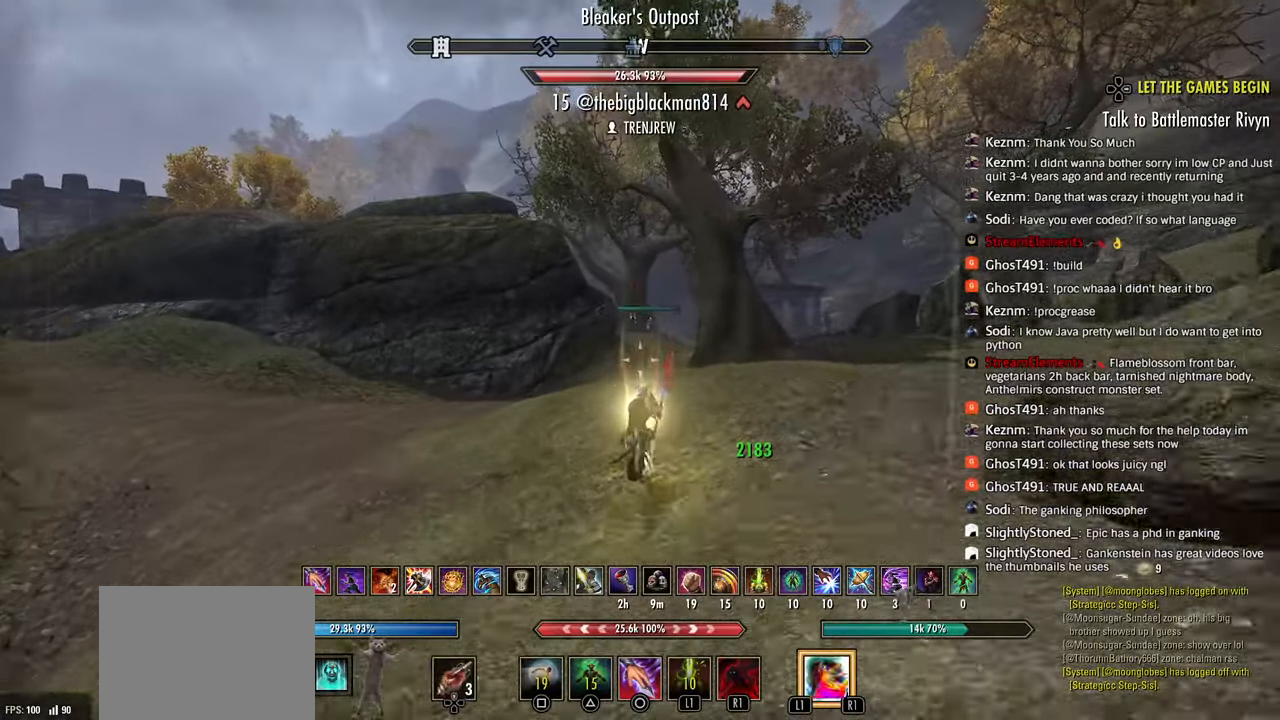
{"buttons": [], "left_stick": "up", "events": []}
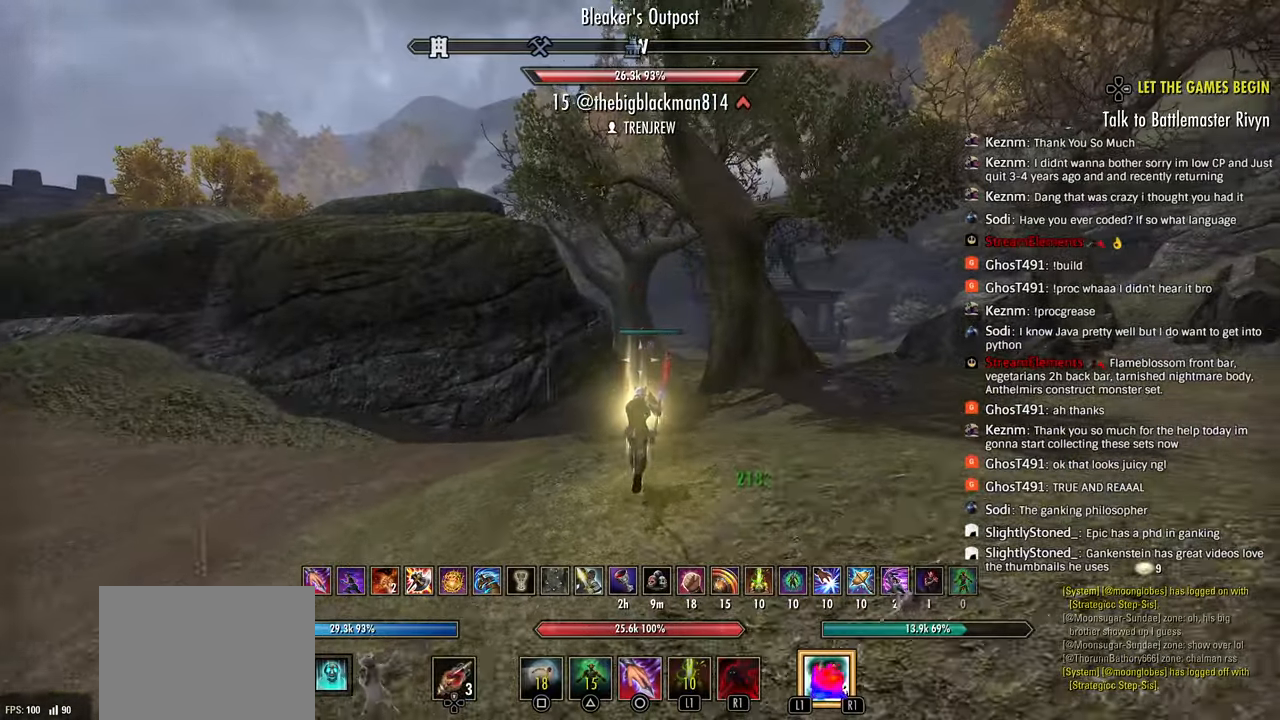
{"buttons": [], "left_stick": "up", "events": []}
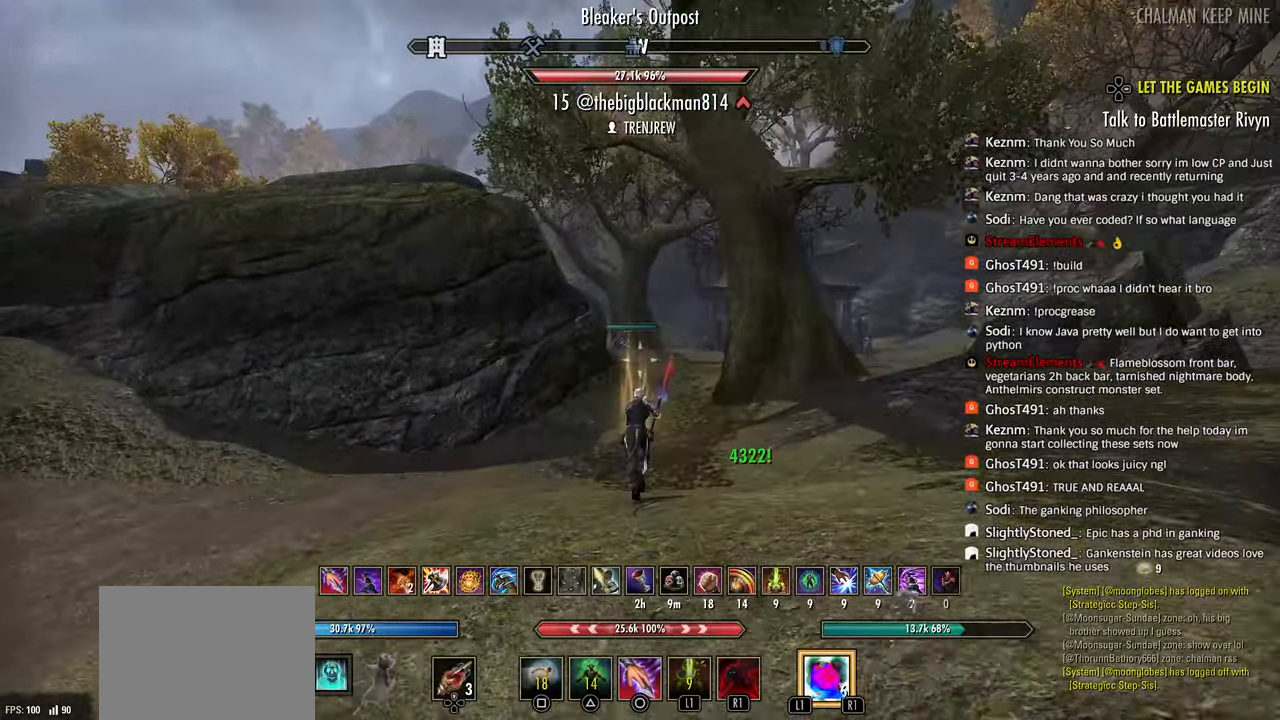
{"buttons": [], "left_stick": "up", "events": [[200, "R3", "down"], [317, "R3", "up"]]}
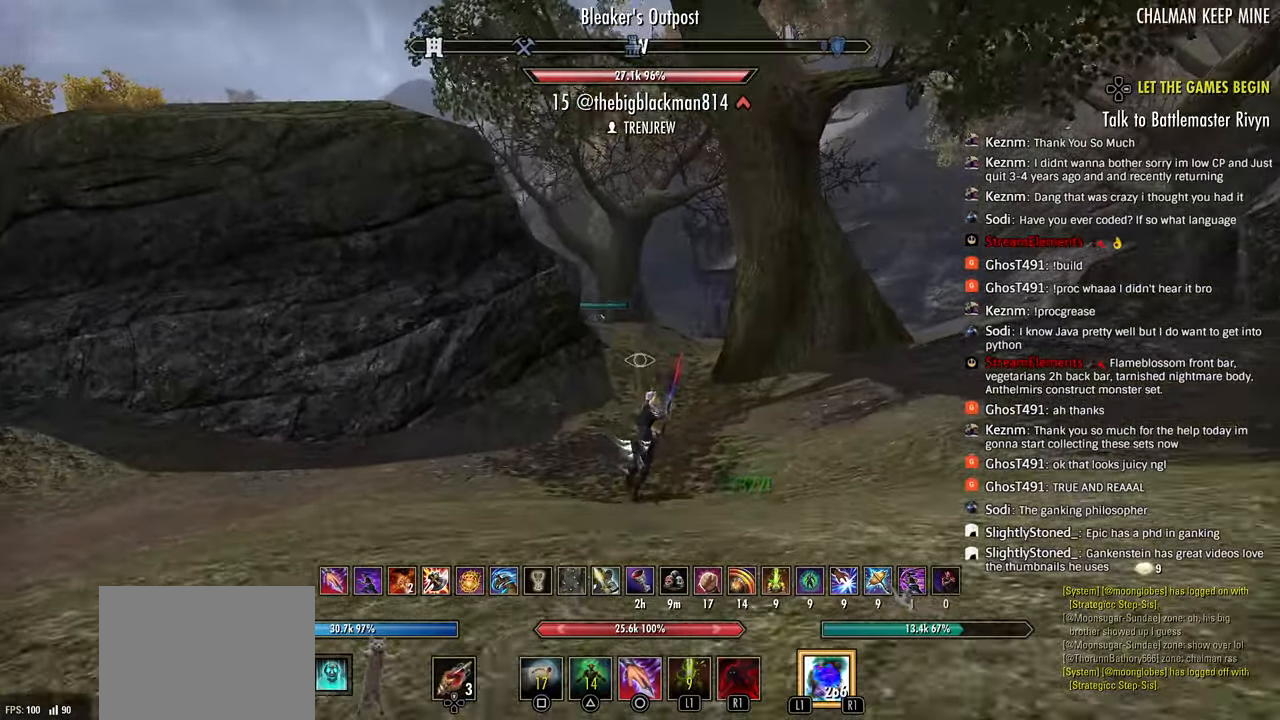
{"buttons": [], "left_stick": "up", "events": [[50, "SQUARE", "down"], [150, "SQUARE", "up"]]}
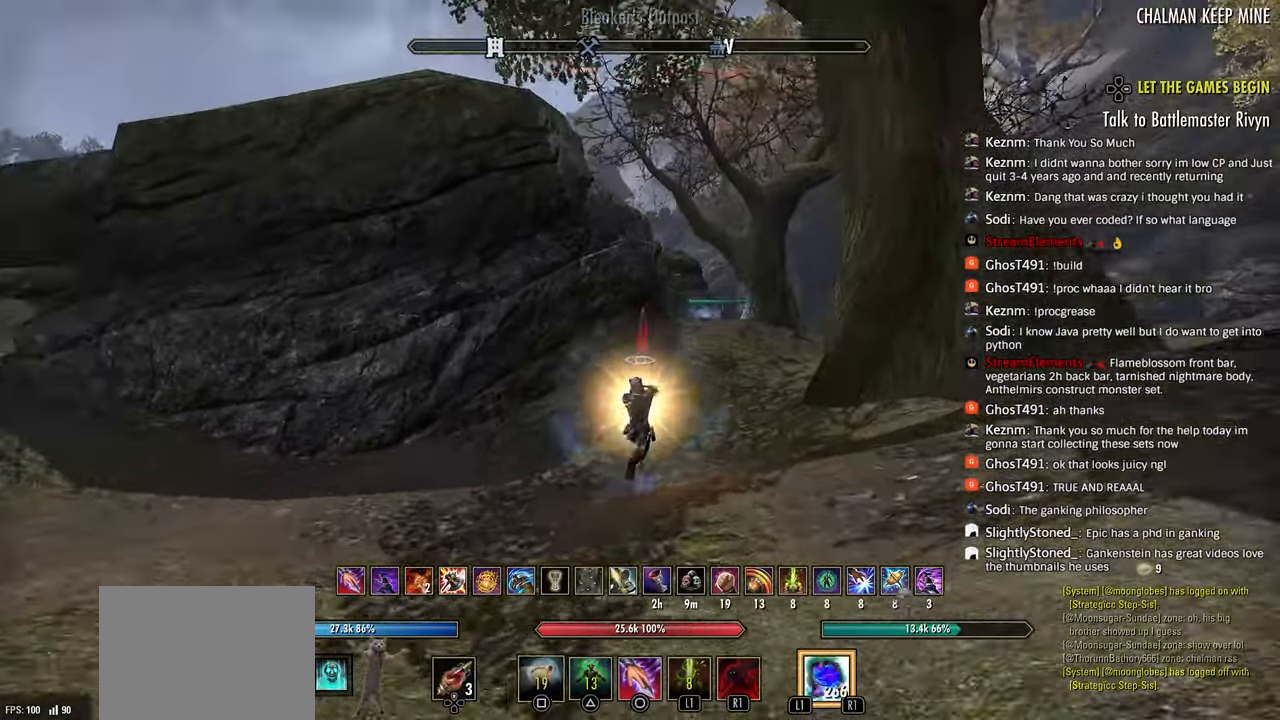
{"buttons": [], "left_stick": "up-right", "events": [[483, "left_stick", "up-right"]]}
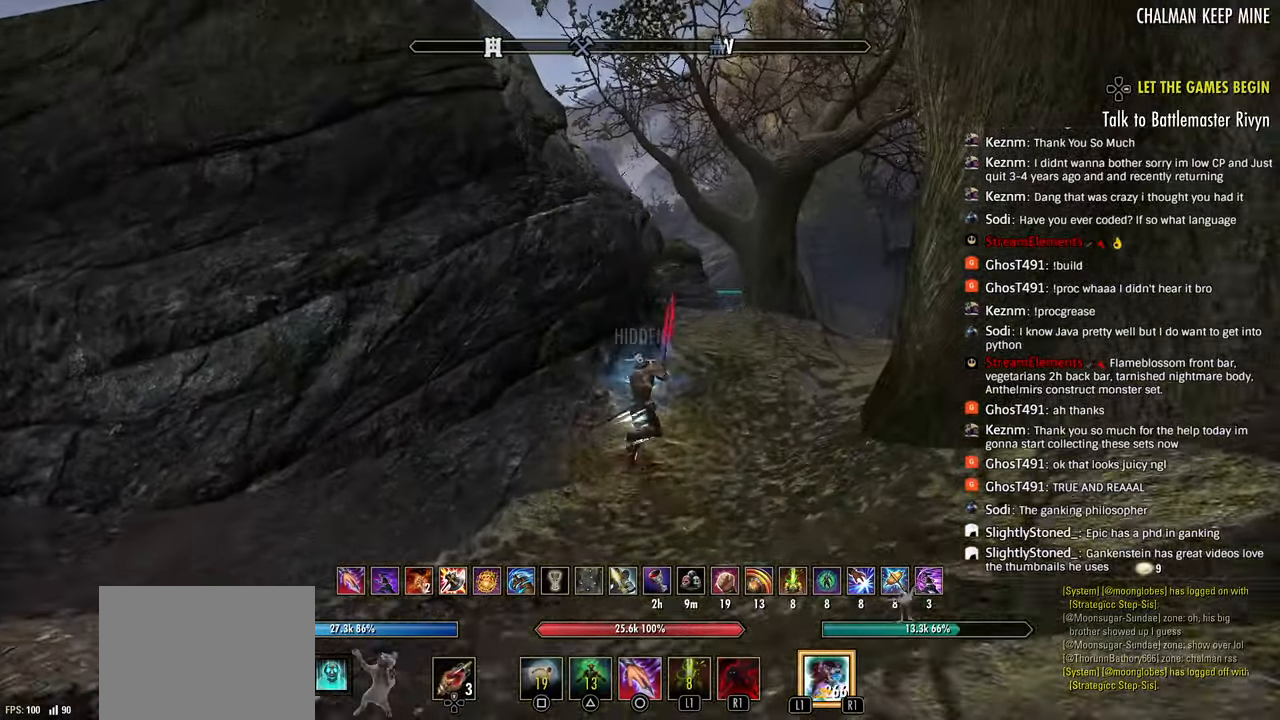
{"buttons": [], "left_stick": "up", "events": [[417, "left_stick", "up"]]}
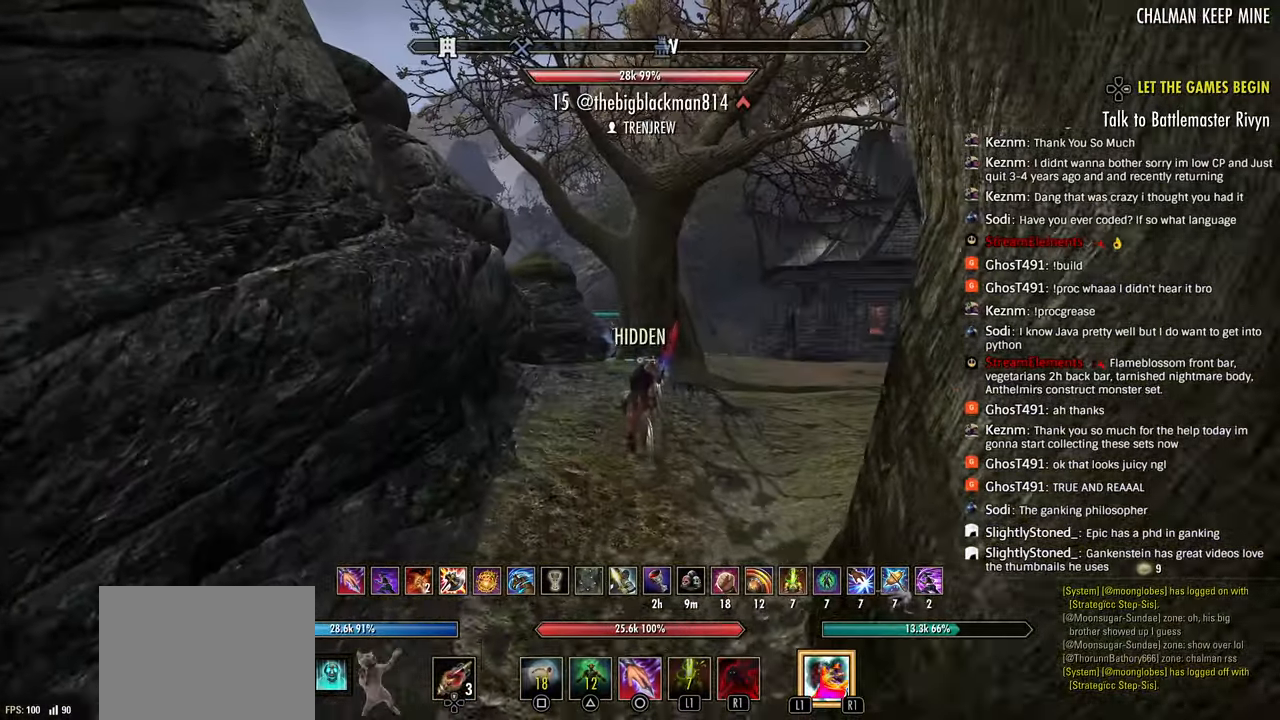
{"buttons": [], "left_stick": "up", "events": [[100, "DPAD_DOWN", "down"], [150, "DPAD_DOWN", "up"]]}
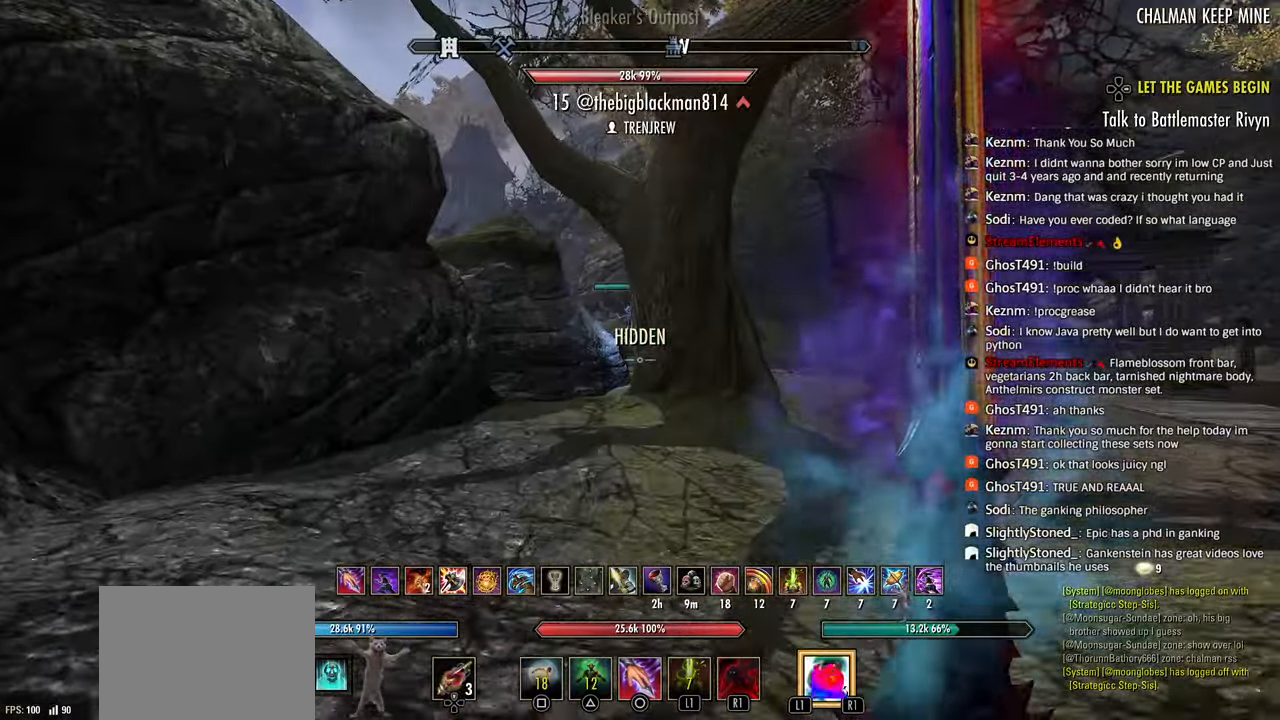
{"buttons": [], "left_stick": "up", "events": [[400, "DPAD_DOWN", "down"], [483, "DPAD_DOWN", "up"]]}
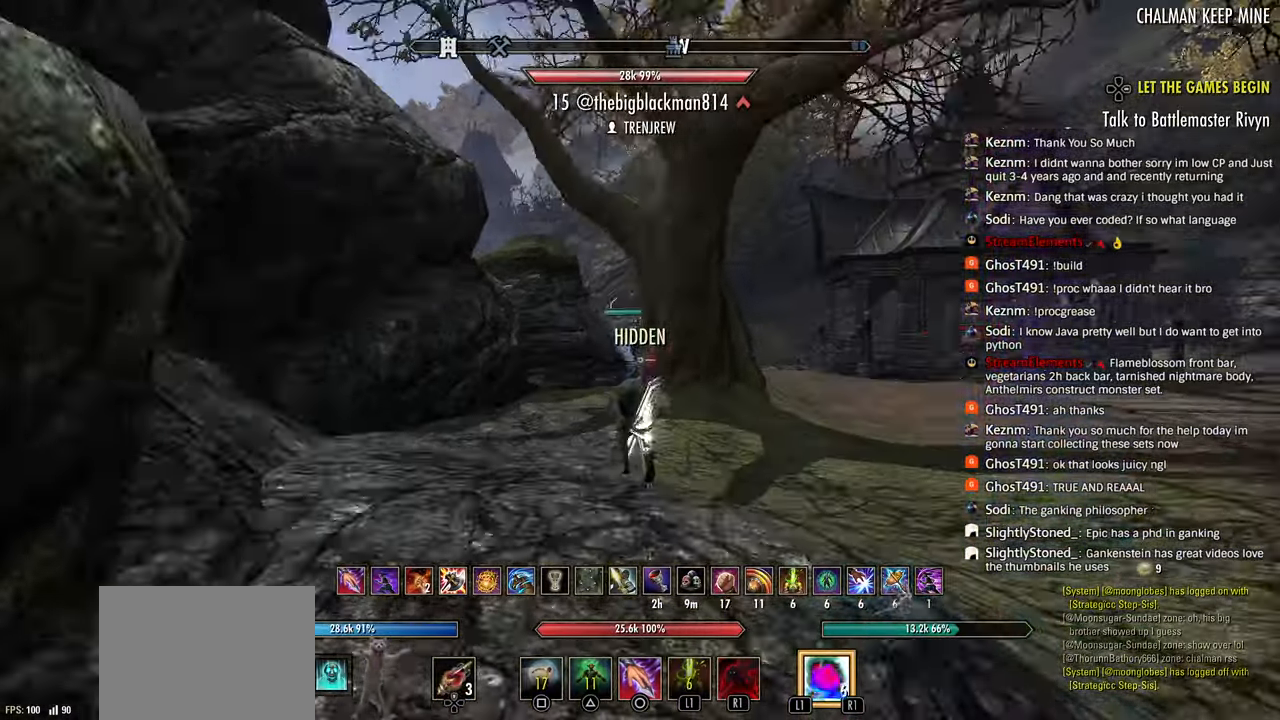
{"buttons": [], "left_stick": "up", "events": [[133, "R2", "down"], [250, "R2", "up"], [317, "R1", "down"], [433, "R1", "up"]]}
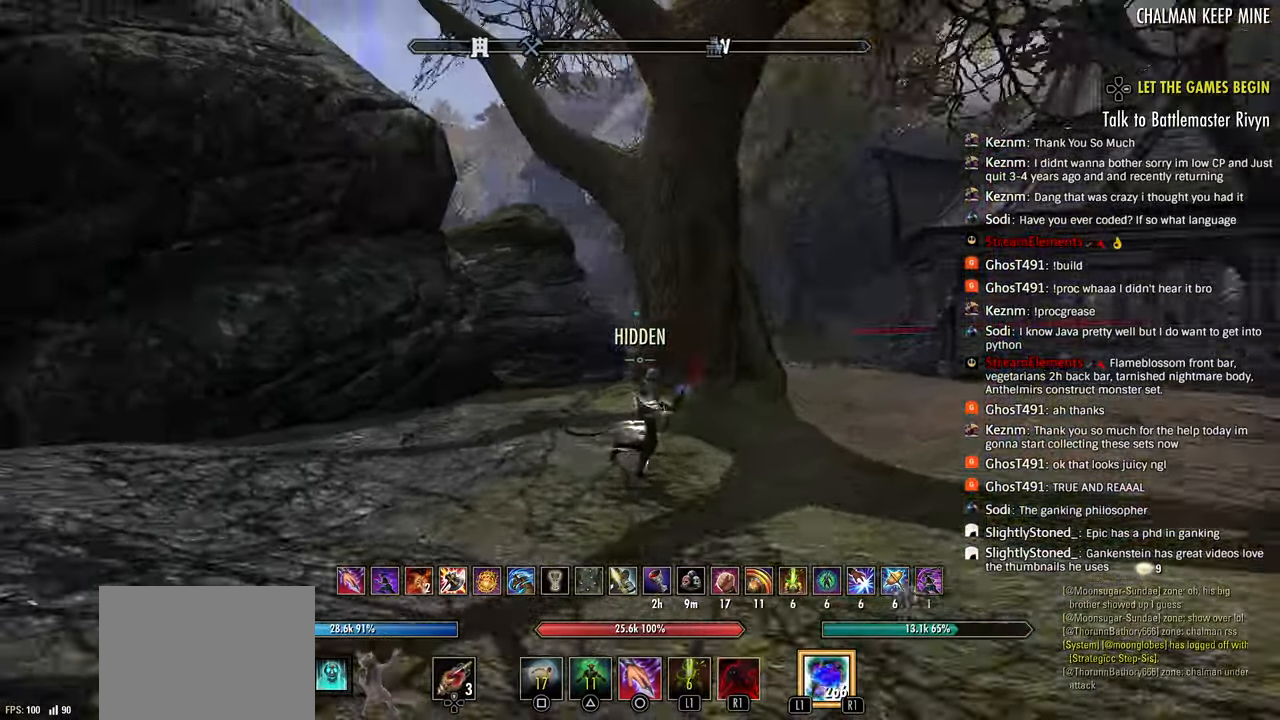
{"buttons": [], "left_stick": "right", "events": [[217, "left_stick", "up-right"], [400, "left_stick", "right"]]}
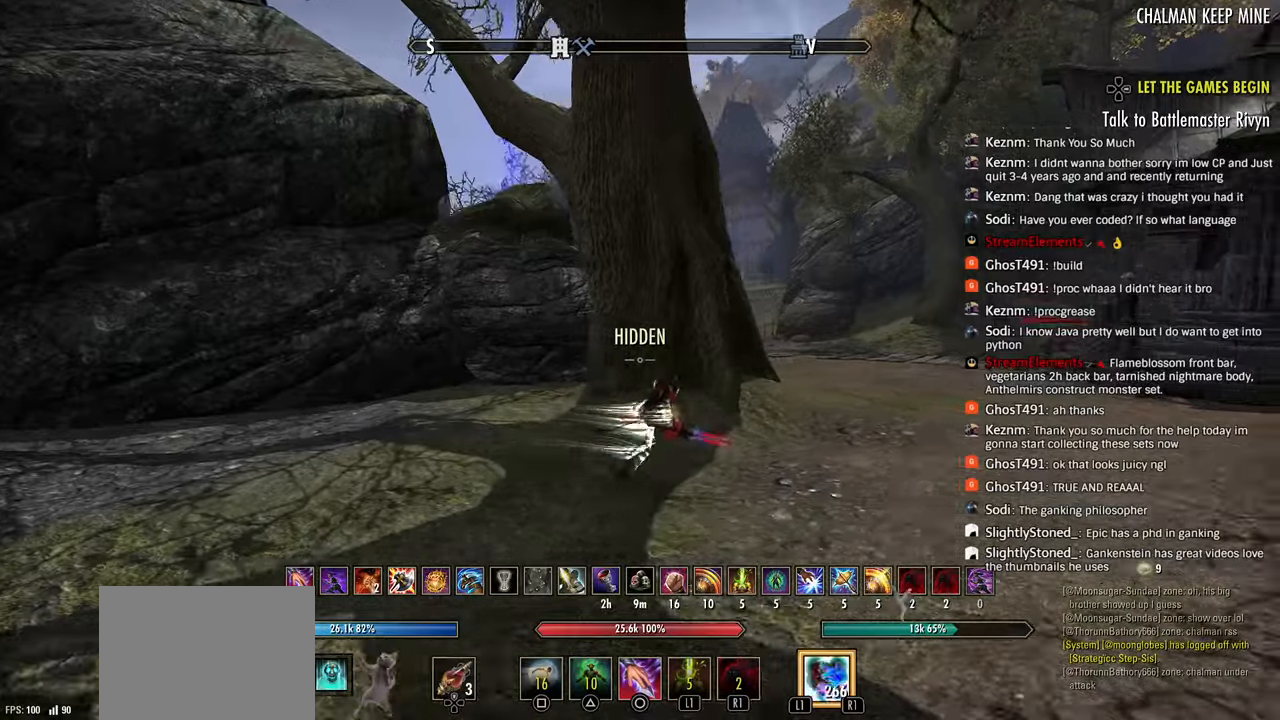
{"buttons": [], "left_stick": "up-right", "events": [[400, "left_stick", "up-right"]]}
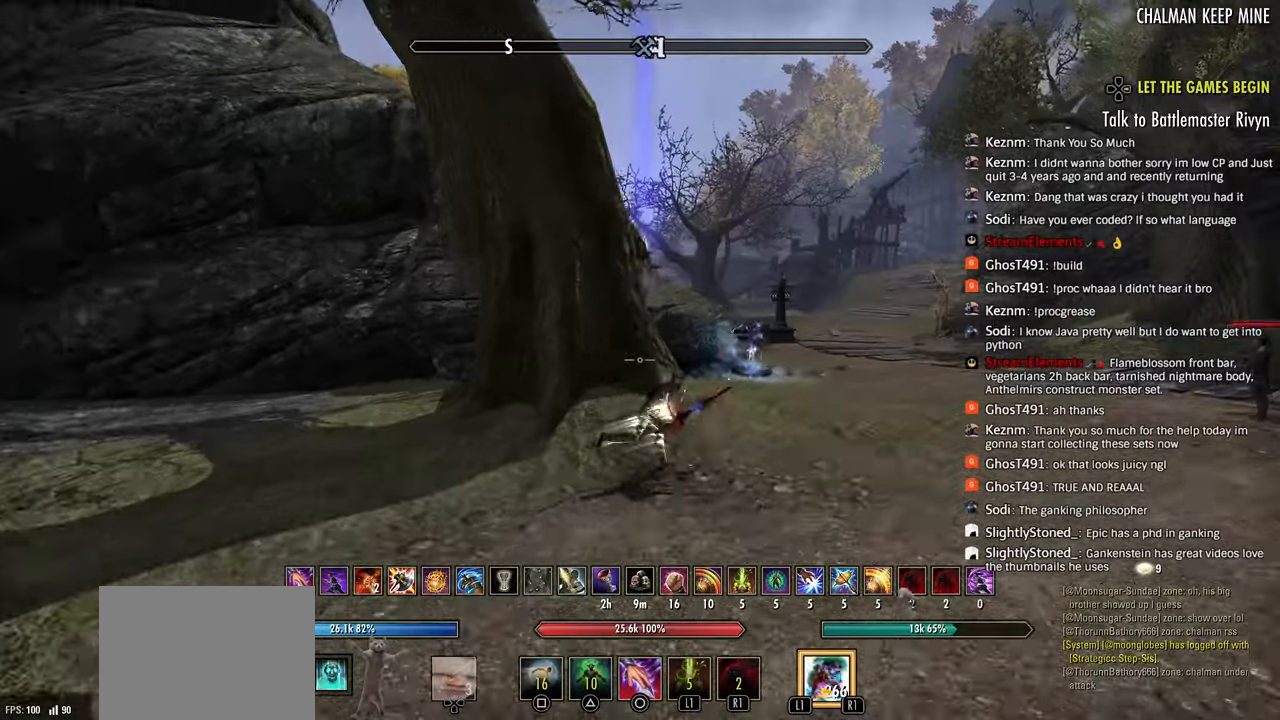
{"buttons": [], "left_stick": "up-right", "events": []}
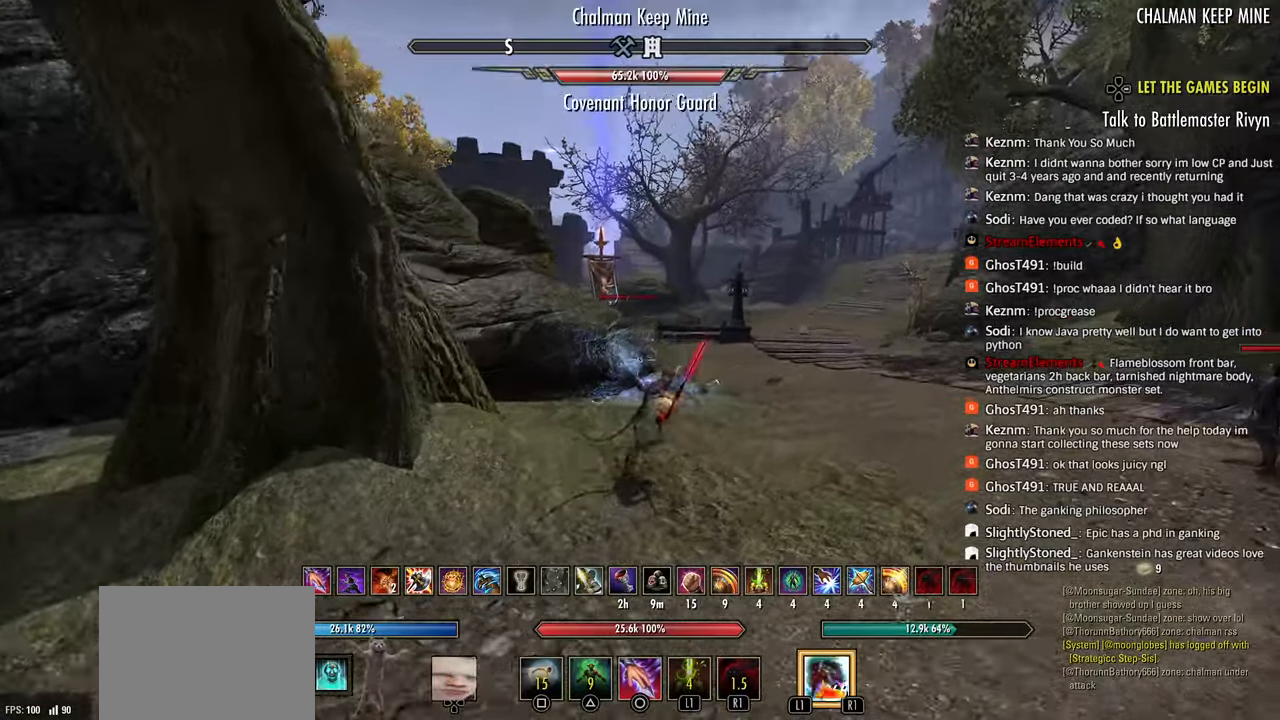
{"buttons": [], "left_stick": "up-right", "events": []}
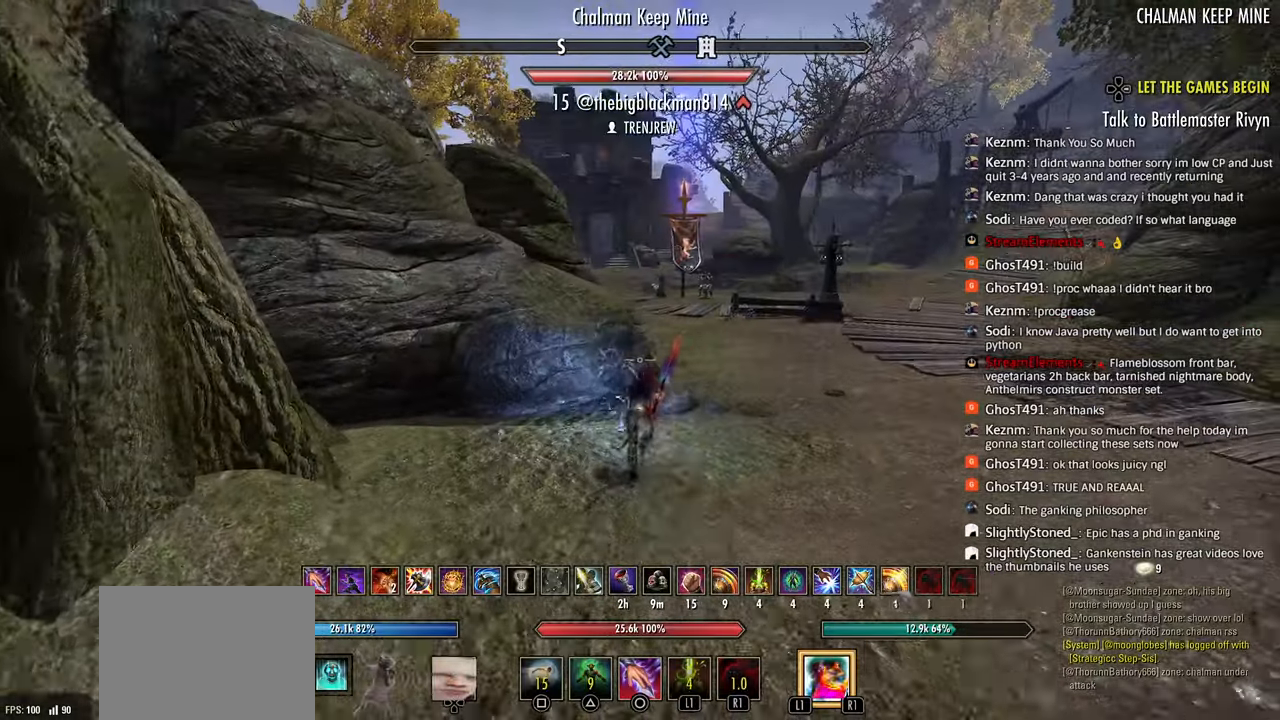
{"buttons": [], "left_stick": "right", "events": [[217, "left_stick", "right"]]}